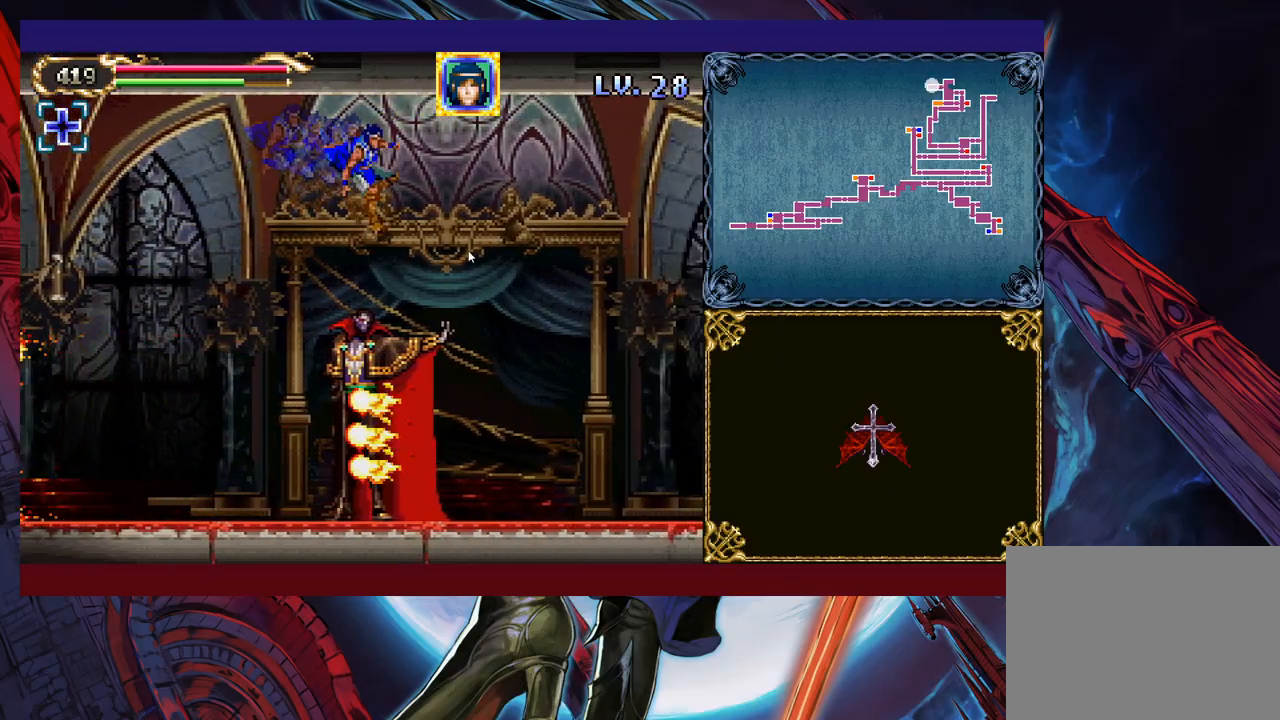
Gameplay with a controller (Xbox layout); each line is a JSON object with the inputs held at the frame after it. "events" lists button and stick changes between this image and that frame as [ms after this image, input, new state], when the widget could be followed in between. Not read: L2 R2 right_stick.
{"buttons": [], "left_stick": "up-right", "events": [[33, "Y", "down"], [133, "Y", "up"]]}
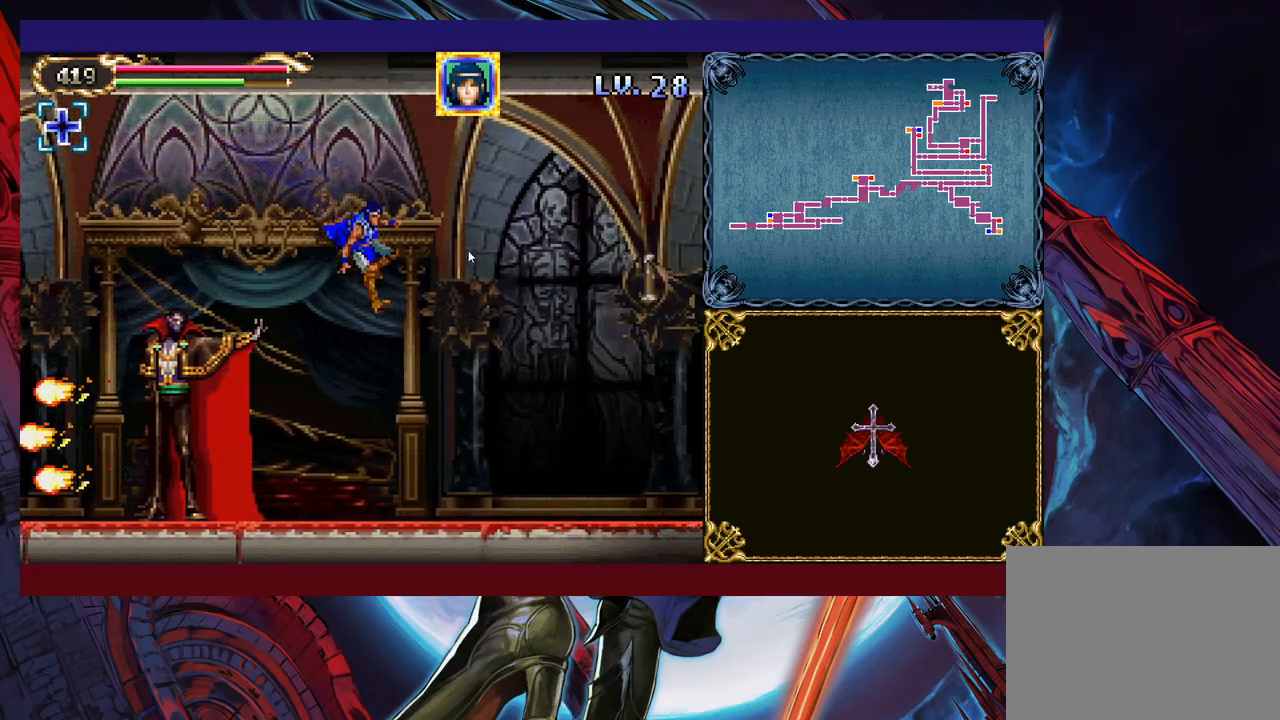
{"buttons": [], "left_stick": "left", "events": [[83, "left_stick", "up-left"], [133, "left_stick", "right"], [233, "left_stick", "up-left"], [283, "left_stick", "right"], [367, "left_stick", "up"], [483, "left_stick", "left"]]}
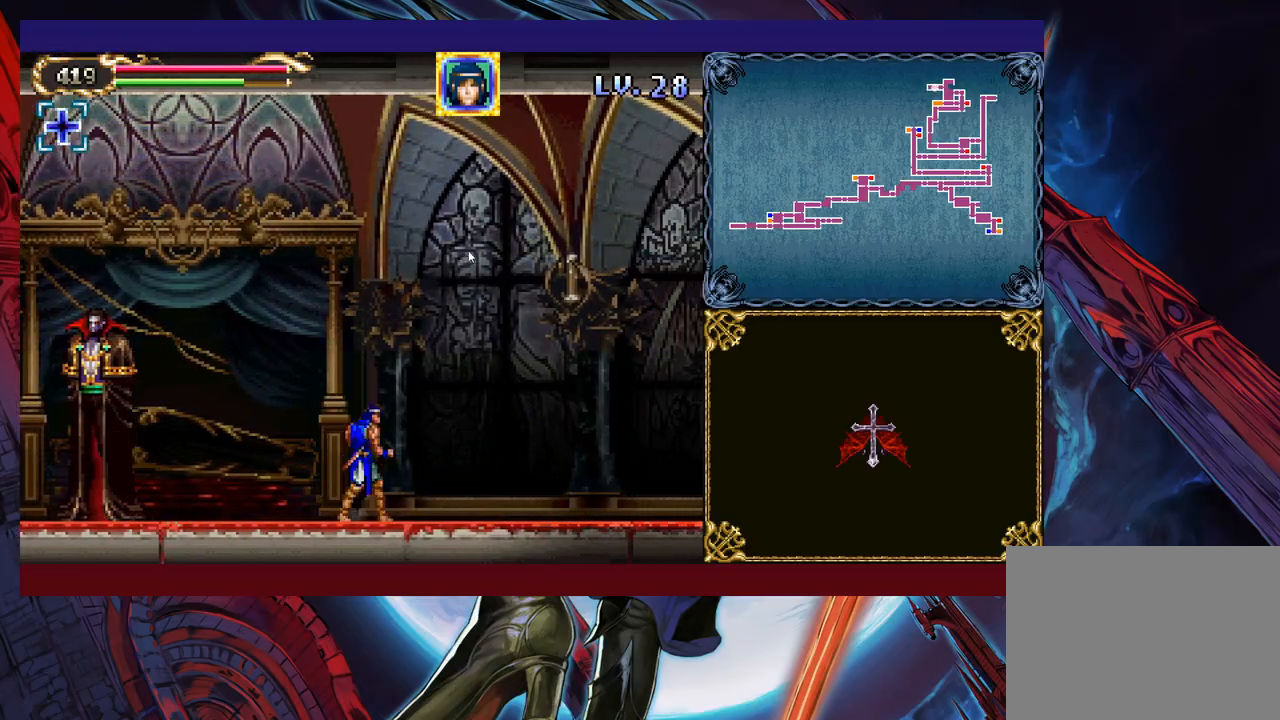
{"buttons": [], "left_stick": "center", "events": [[33, "left_stick", "down-right"], [117, "left_stick", "up-left"], [183, "left_stick", "right"], [267, "left_stick", "left"], [383, "left_stick", "center"]]}
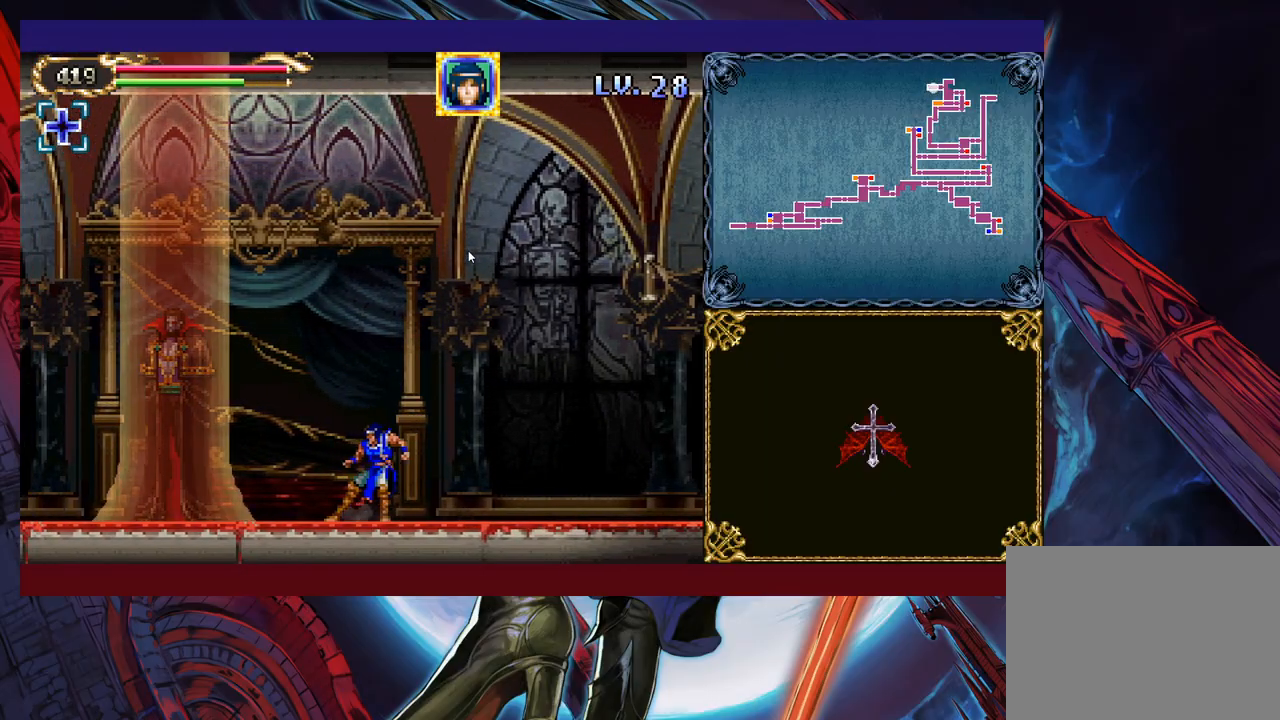
{"buttons": [], "left_stick": "up-left", "events": [[33, "left_stick", "left"], [83, "B", "down"], [133, "left_stick", "center"], [233, "B", "up"], [267, "left_stick", "left"], [333, "B", "down"], [467, "B", "up"], [483, "left_stick", "up-left"]]}
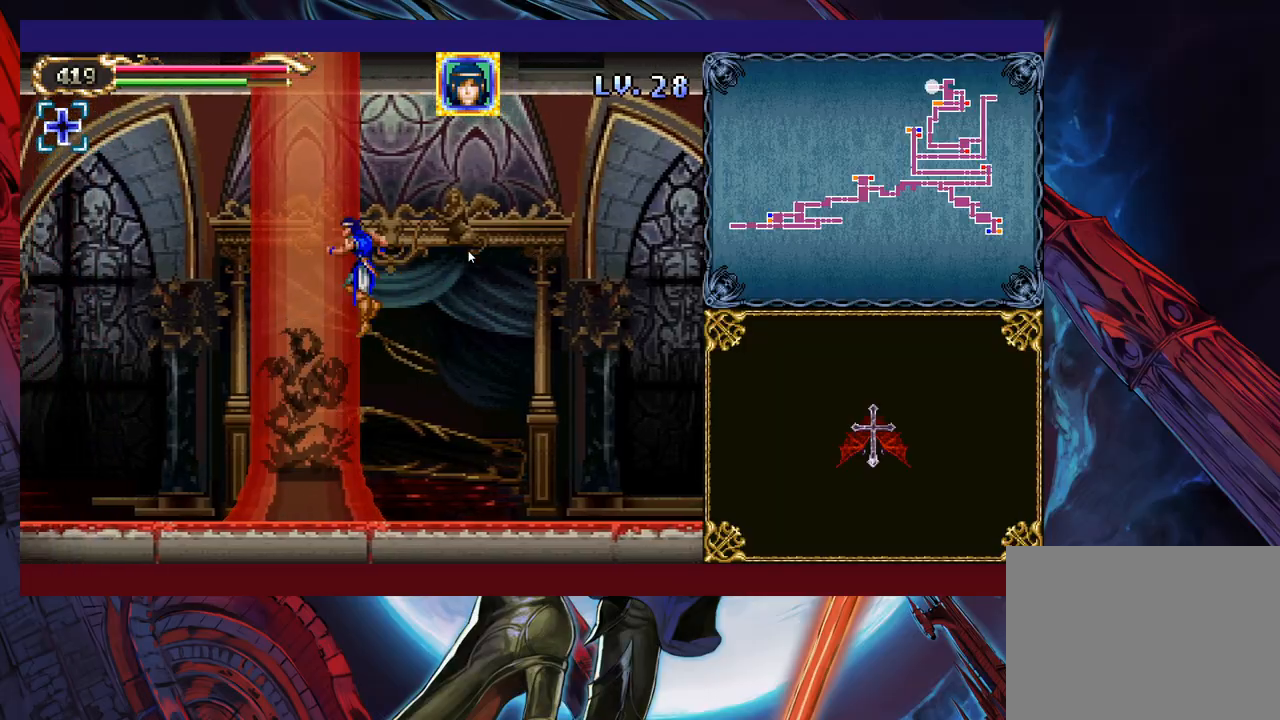
{"buttons": [], "left_stick": "center", "events": [[67, "X", "down"], [183, "X", "up"], [483, "left_stick", "center"]]}
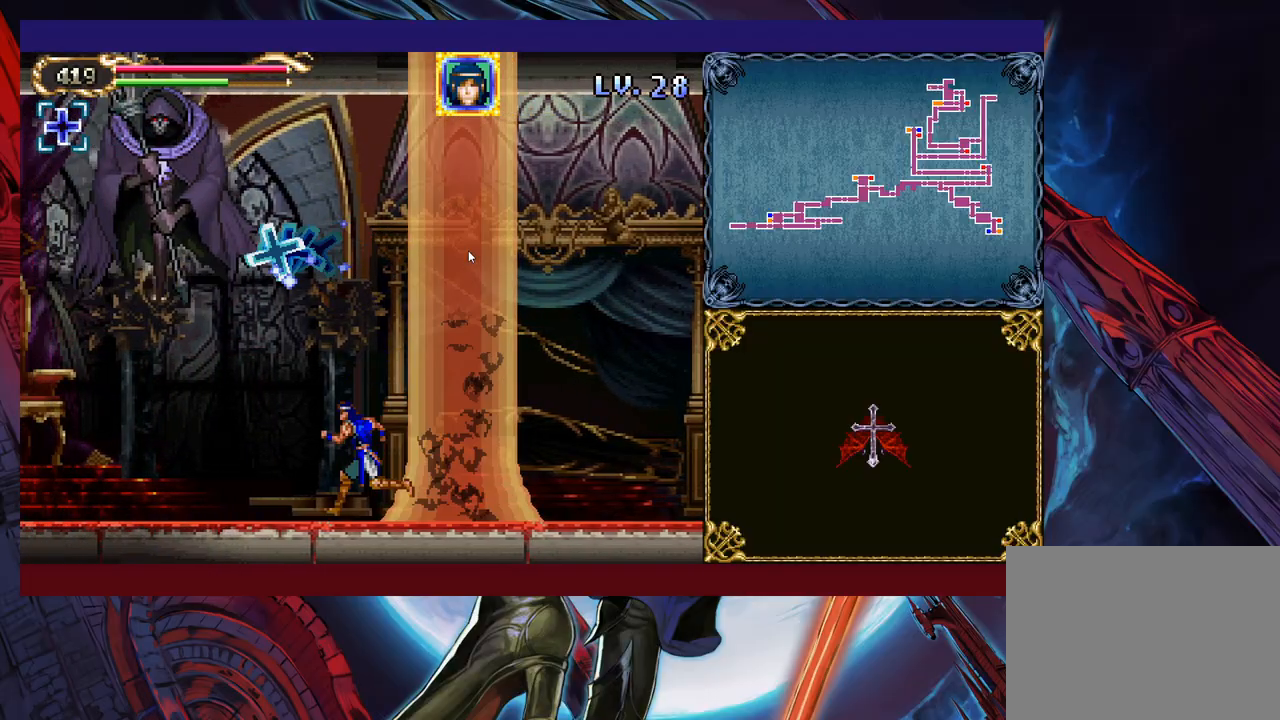
{"buttons": ["B", "X"], "left_stick": "right", "events": [[83, "B", "down"], [133, "left_stick", "right"], [233, "X", "down"], [267, "left_stick", "center"], [333, "left_stick", "right"]]}
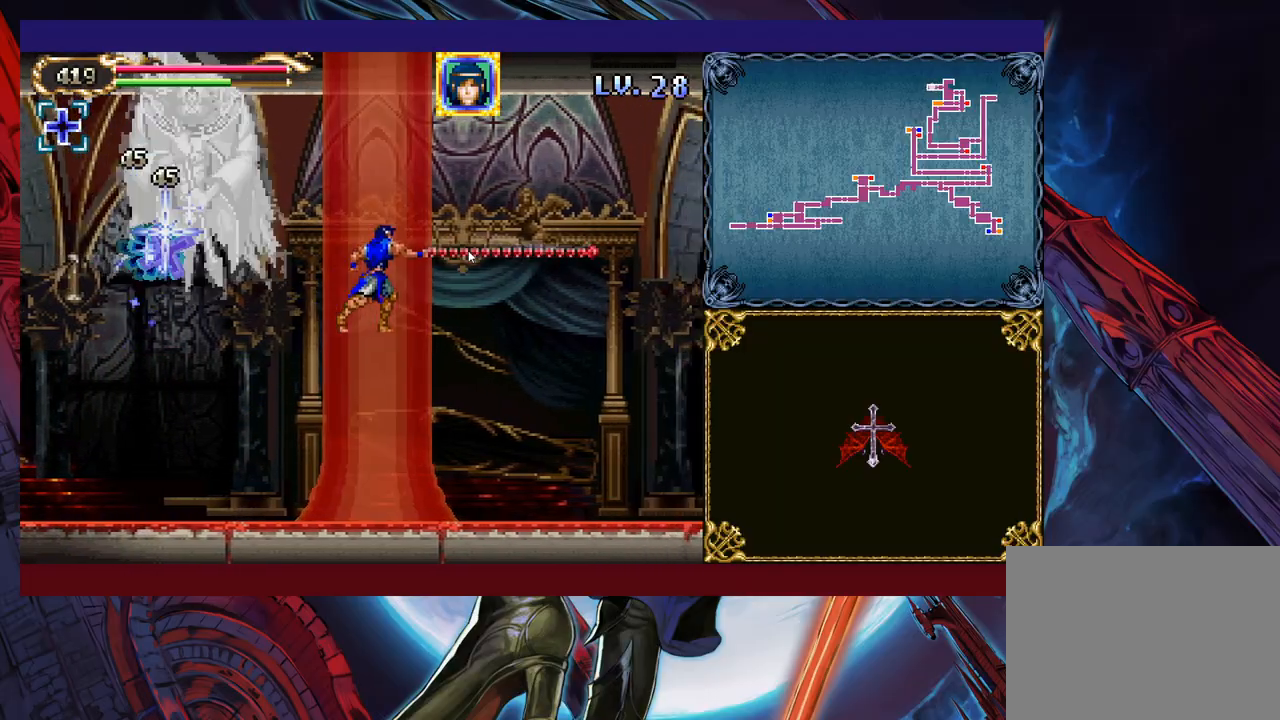
{"buttons": ["B", "X"], "left_stick": "right", "events": [[33, "X", "up"], [83, "B", "up"], [283, "B", "down"], [283, "left_stick", "left"], [333, "X", "down"], [383, "left_stick", "right"]]}
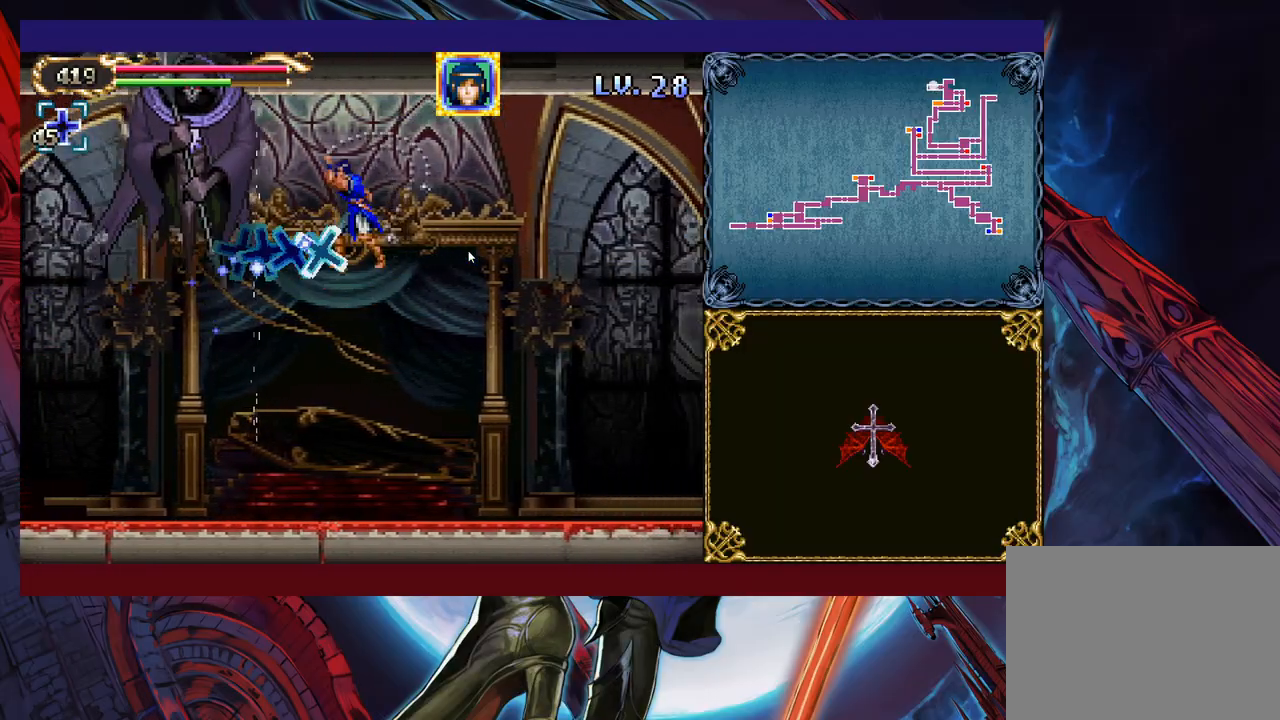
{"buttons": ["X"], "left_stick": "center", "events": [[317, "B", "up"], [317, "X", "up"], [417, "left_stick", "left"], [467, "X", "down"], [483, "left_stick", "center"]]}
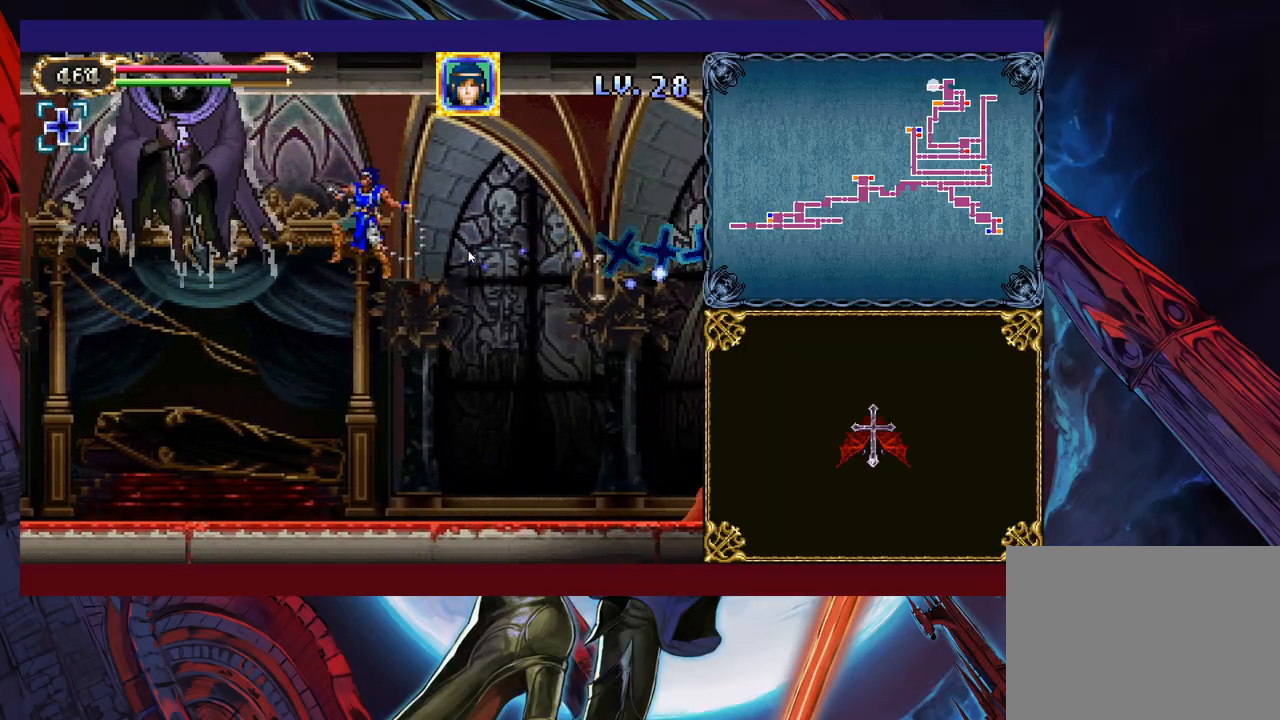
{"buttons": [], "left_stick": "left", "events": [[17, "left_stick", "right"], [33, "X", "up"], [133, "left_stick", "left"]]}
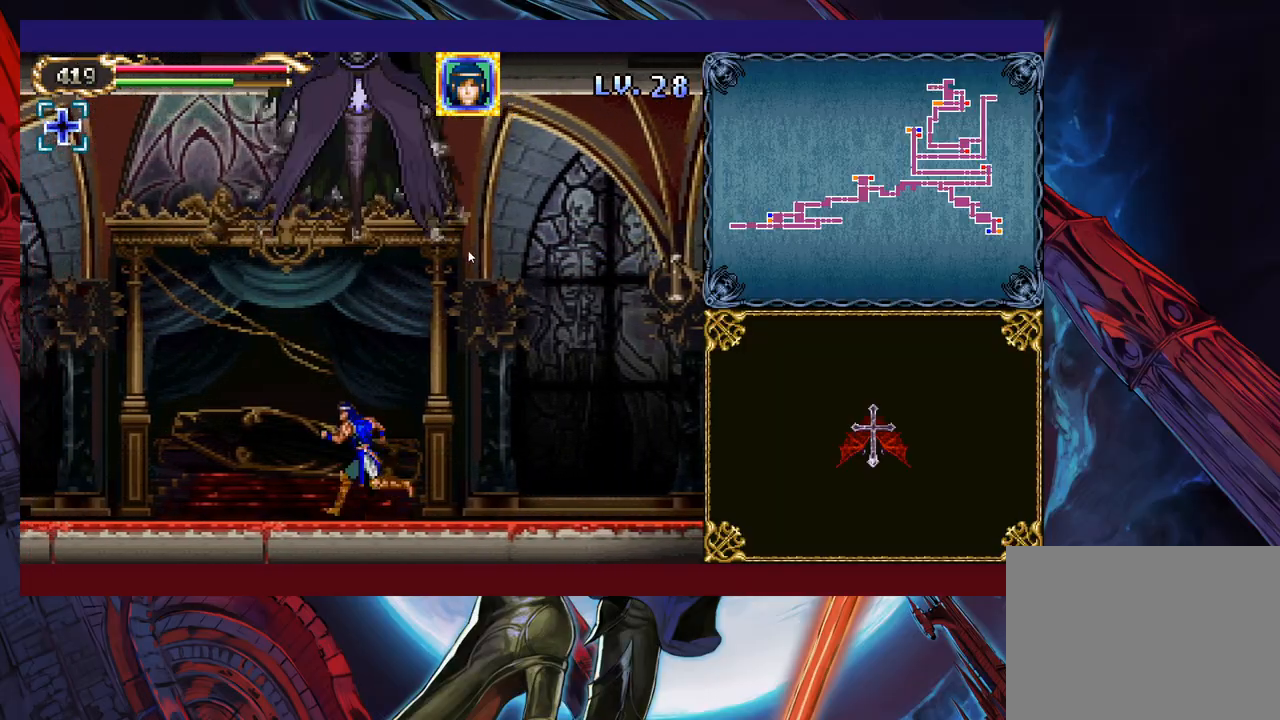
{"buttons": ["B", "X"], "left_stick": "center", "events": [[283, "B", "down"], [283, "left_stick", "right"], [367, "X", "down"], [367, "left_stick", "center"]]}
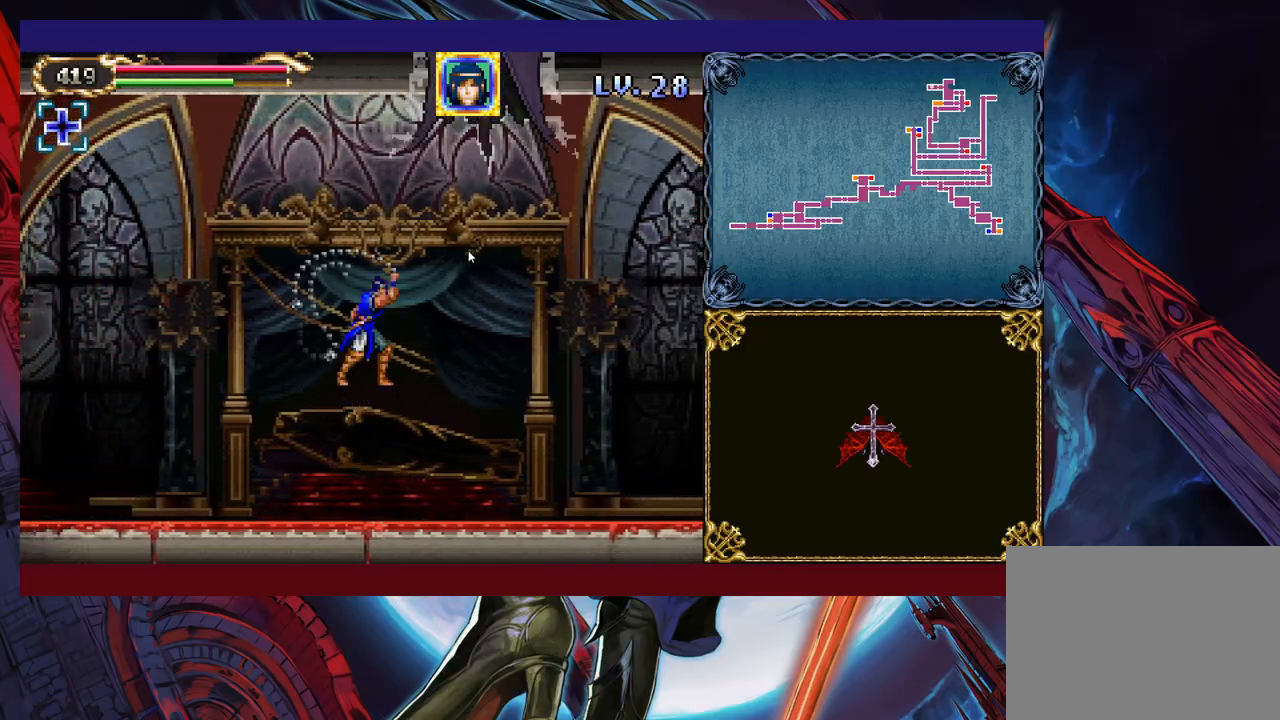
{"buttons": [], "left_stick": "right", "events": [[17, "left_stick", "left"], [83, "X", "up"], [117, "B", "up"], [167, "left_stick", "right"]]}
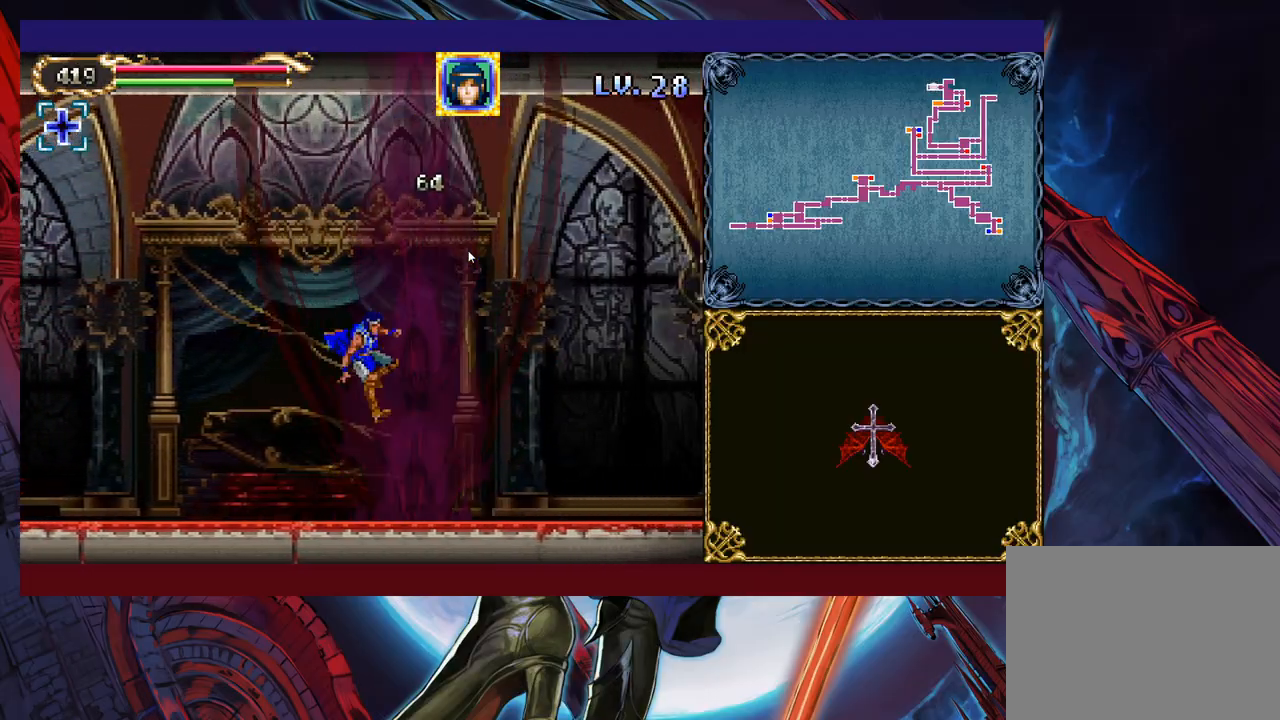
{"buttons": [], "left_stick": "right", "events": []}
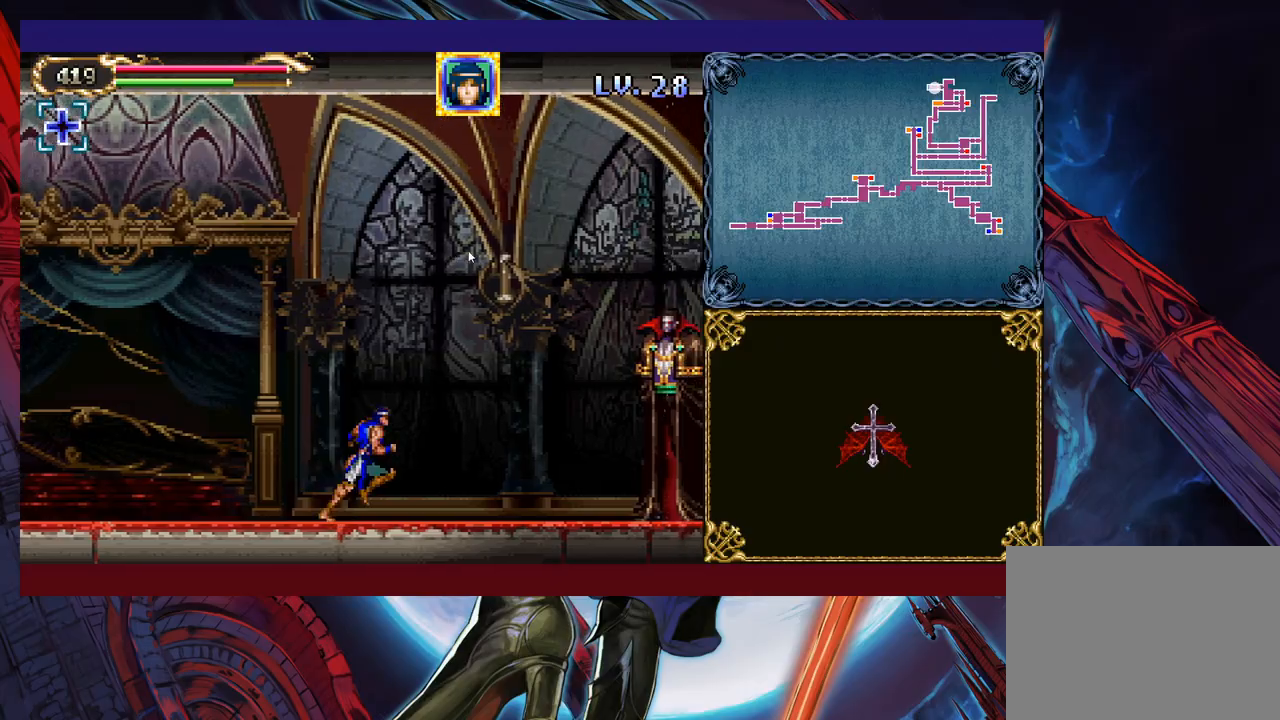
{"buttons": ["B"], "left_stick": "center", "events": [[117, "left_stick", "center"], [133, "B", "down"], [333, "B", "up"], [383, "B", "down"]]}
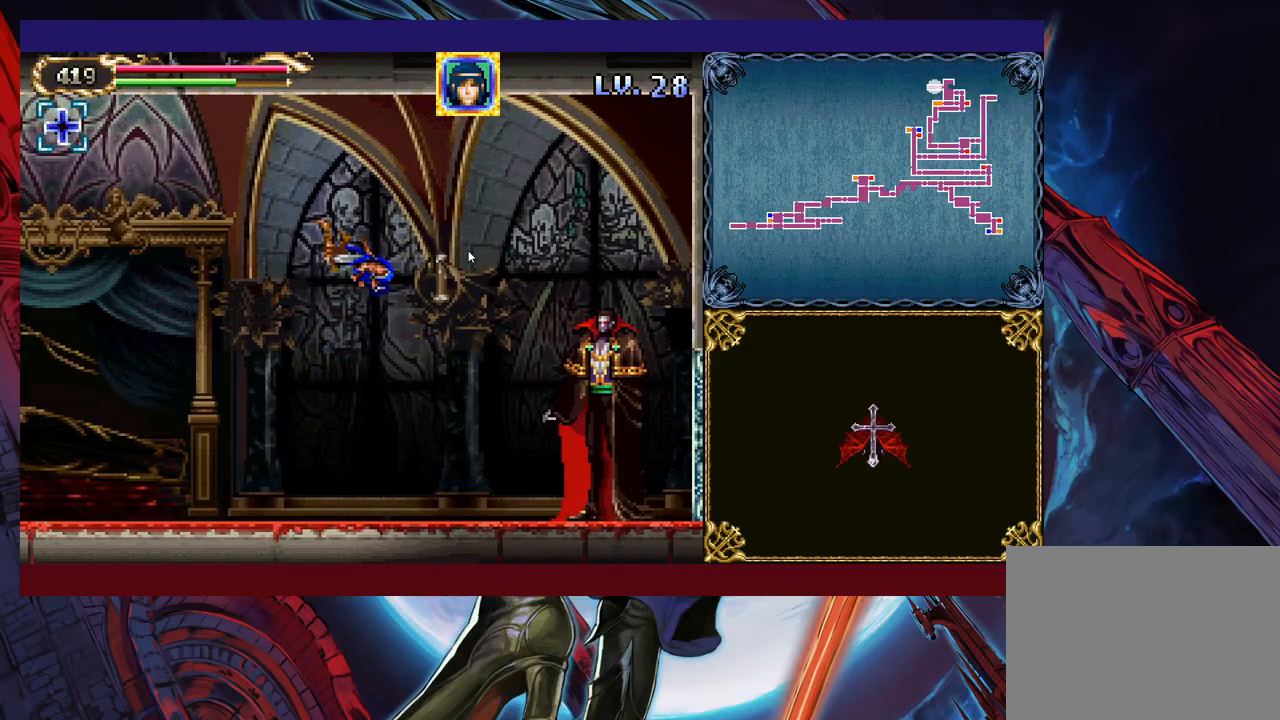
{"buttons": [], "left_stick": "center", "events": [[183, "left_stick", "up-left"], [233, "B", "up"], [267, "X", "down"], [333, "X", "up"], [333, "left_stick", "up-right"], [383, "left_stick", "center"]]}
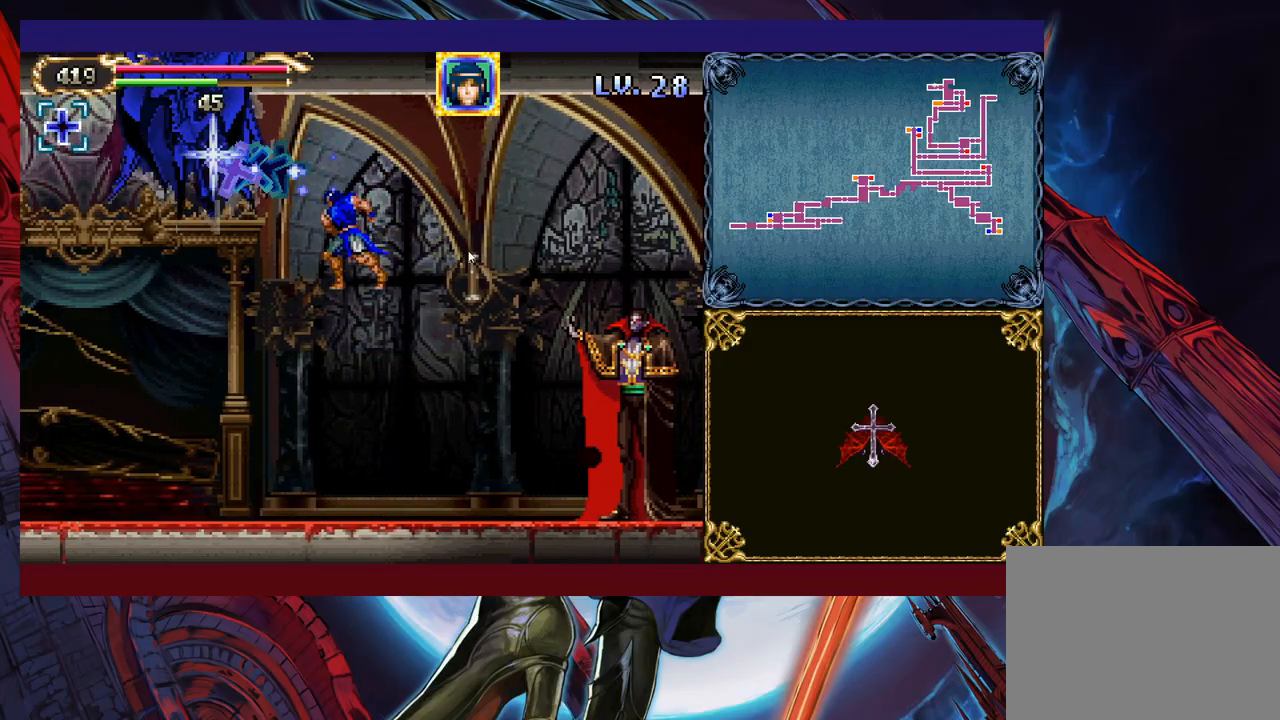
{"buttons": [], "left_stick": "left", "events": [[333, "left_stick", "left"]]}
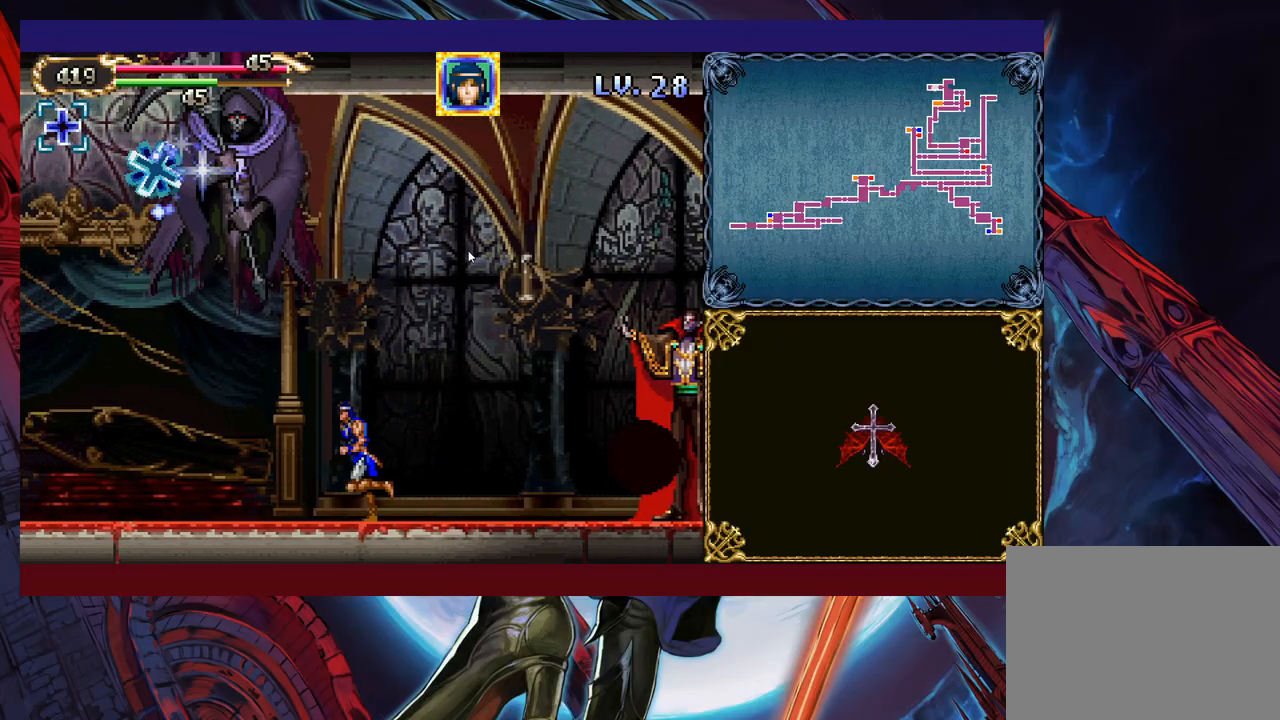
{"buttons": [], "left_stick": "left", "events": [[17, "left_stick", "center"], [83, "left_stick", "left"], [183, "left_stick", "center"], [267, "left_stick", "left"], [367, "left_stick", "center"], [417, "left_stick", "left"]]}
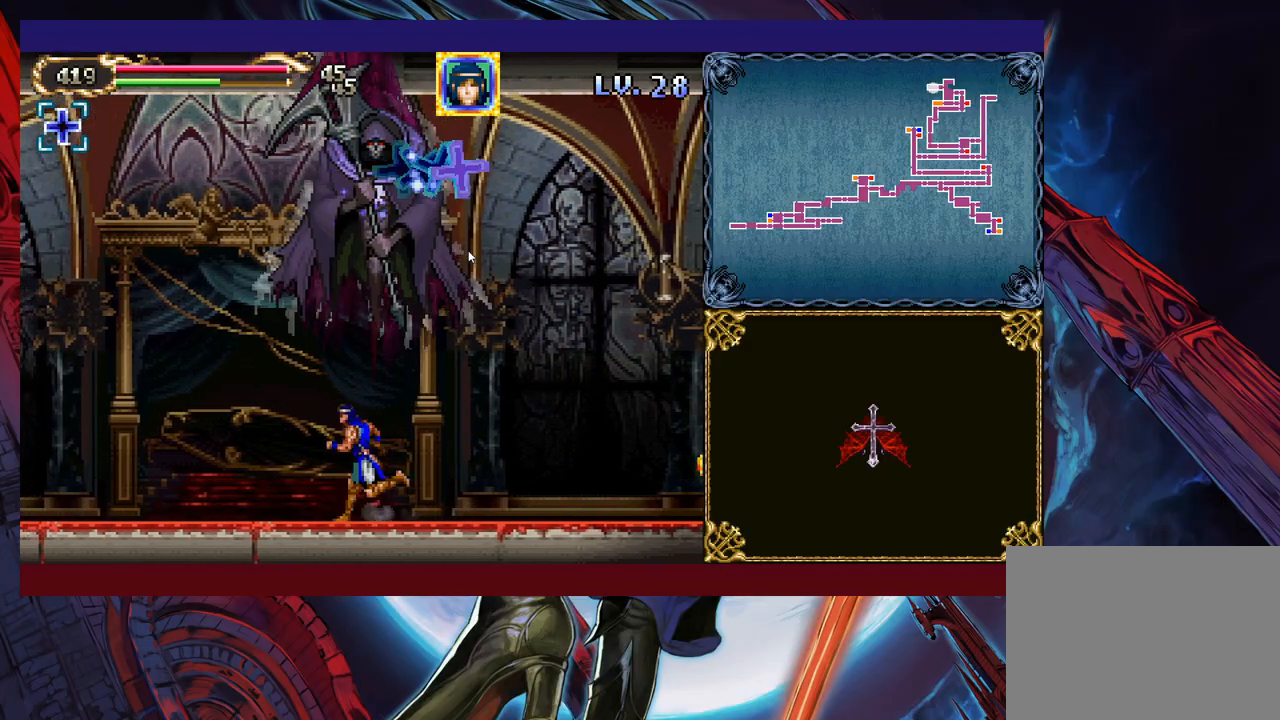
{"buttons": ["B", "X"], "left_stick": "right", "events": [[33, "left_stick", "center"], [83, "left_stick", "left"], [433, "B", "down"], [467, "left_stick", "right"], [483, "X", "down"]]}
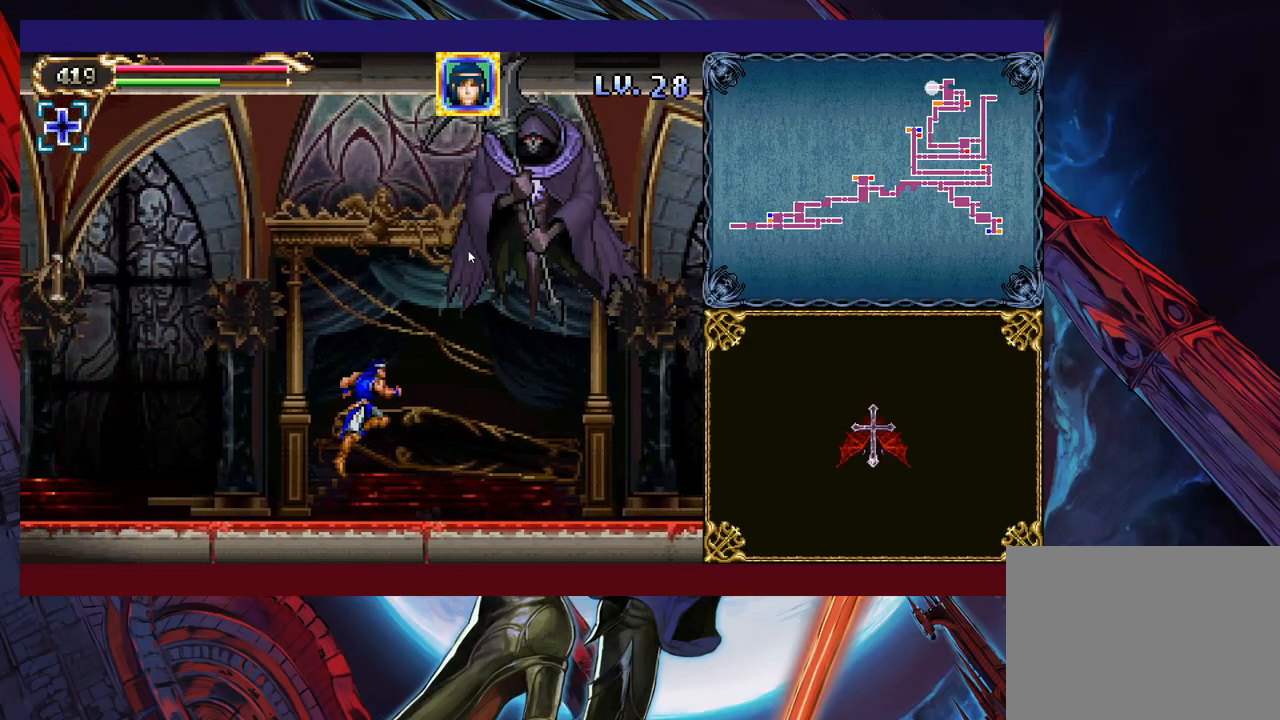
{"buttons": [], "left_stick": "left", "events": [[17, "left_stick", "center"], [133, "left_stick", "left"], [433, "B", "up"], [433, "X", "up"]]}
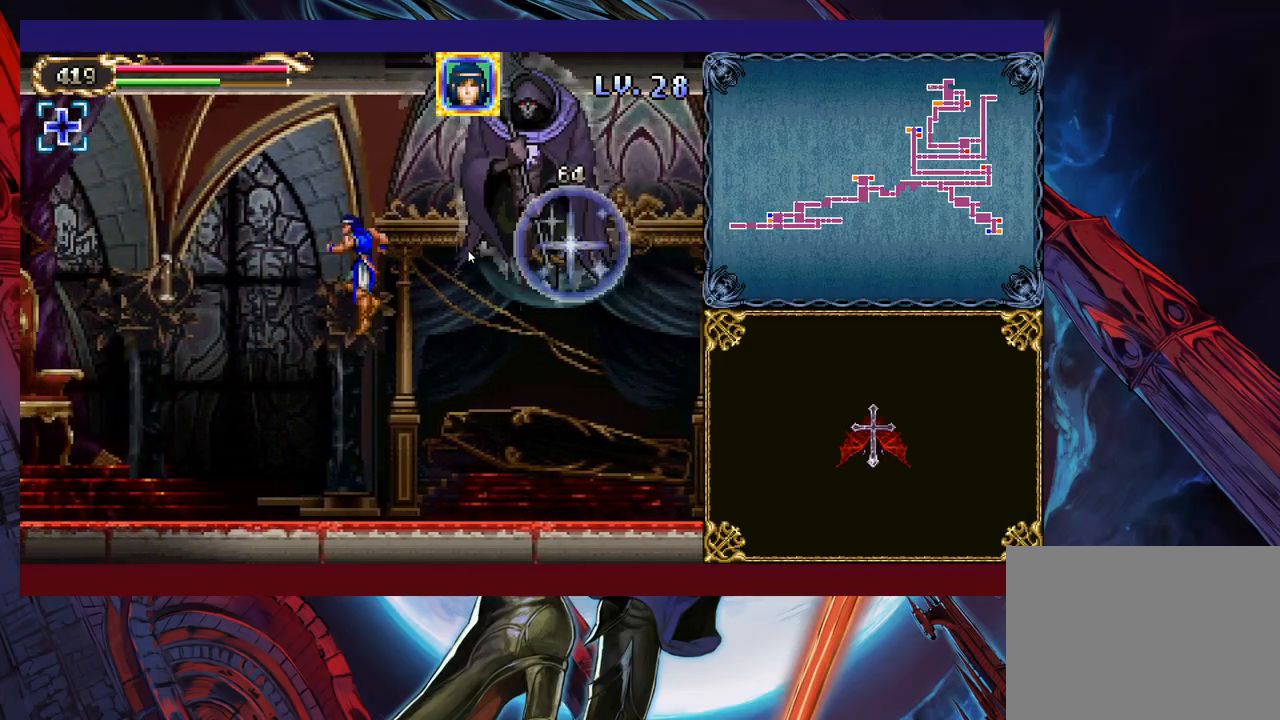
{"buttons": ["B", "X"], "left_stick": "left", "events": [[33, "left_stick", "right"], [67, "B", "down"], [117, "X", "down"], [133, "left_stick", "left"]]}
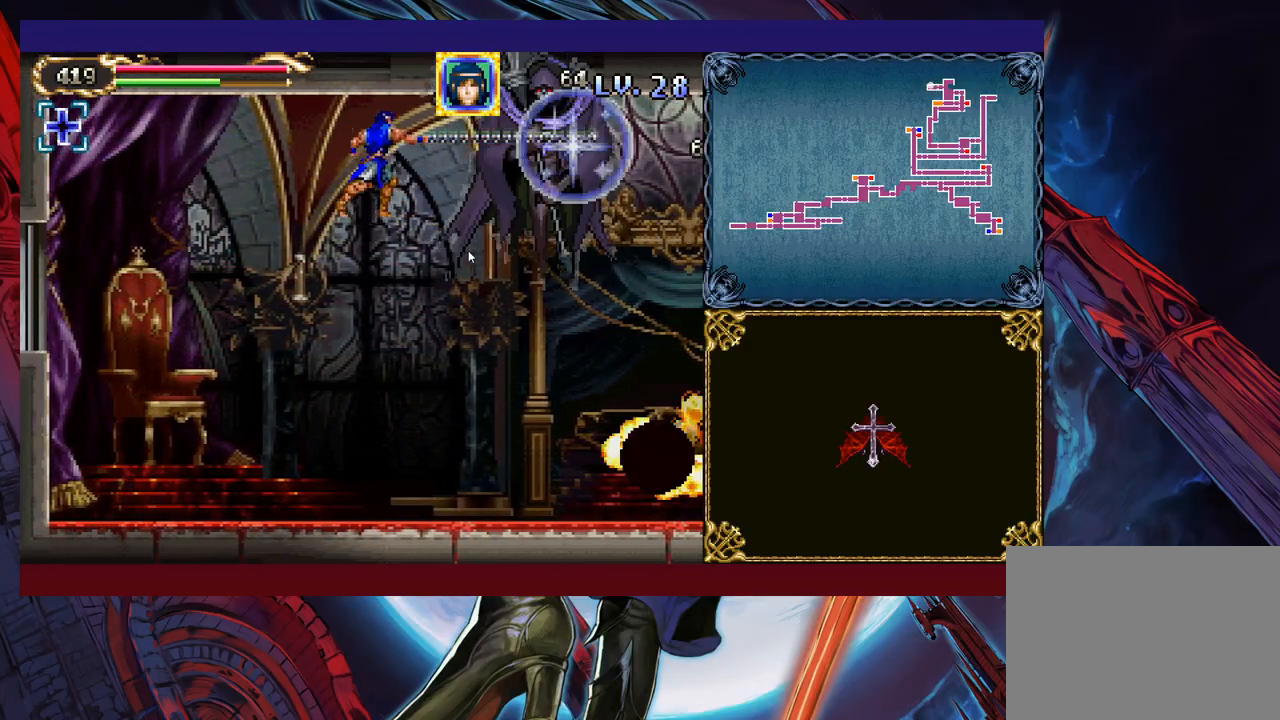
{"buttons": [], "left_stick": "left", "events": [[83, "X", "up"], [217, "B", "up"]]}
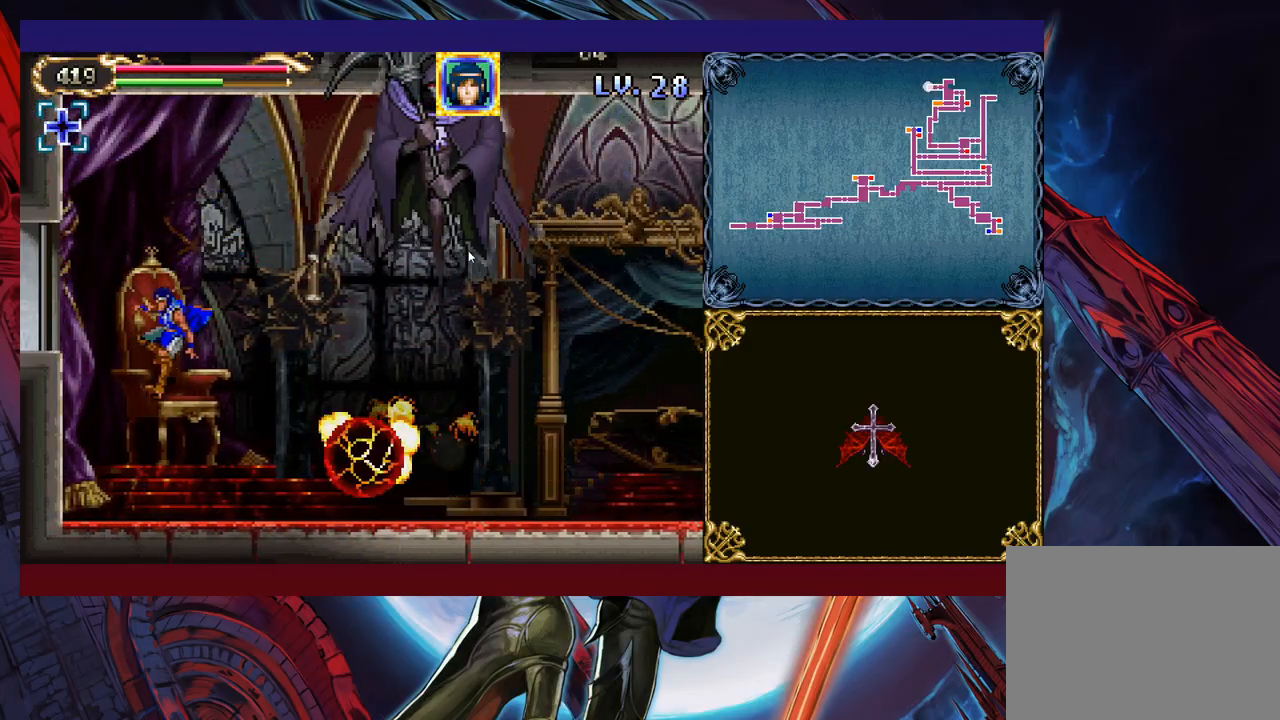
{"buttons": [], "left_stick": "right", "events": [[183, "B", "down"], [233, "left_stick", "center"], [317, "left_stick", "right"], [383, "B", "up"]]}
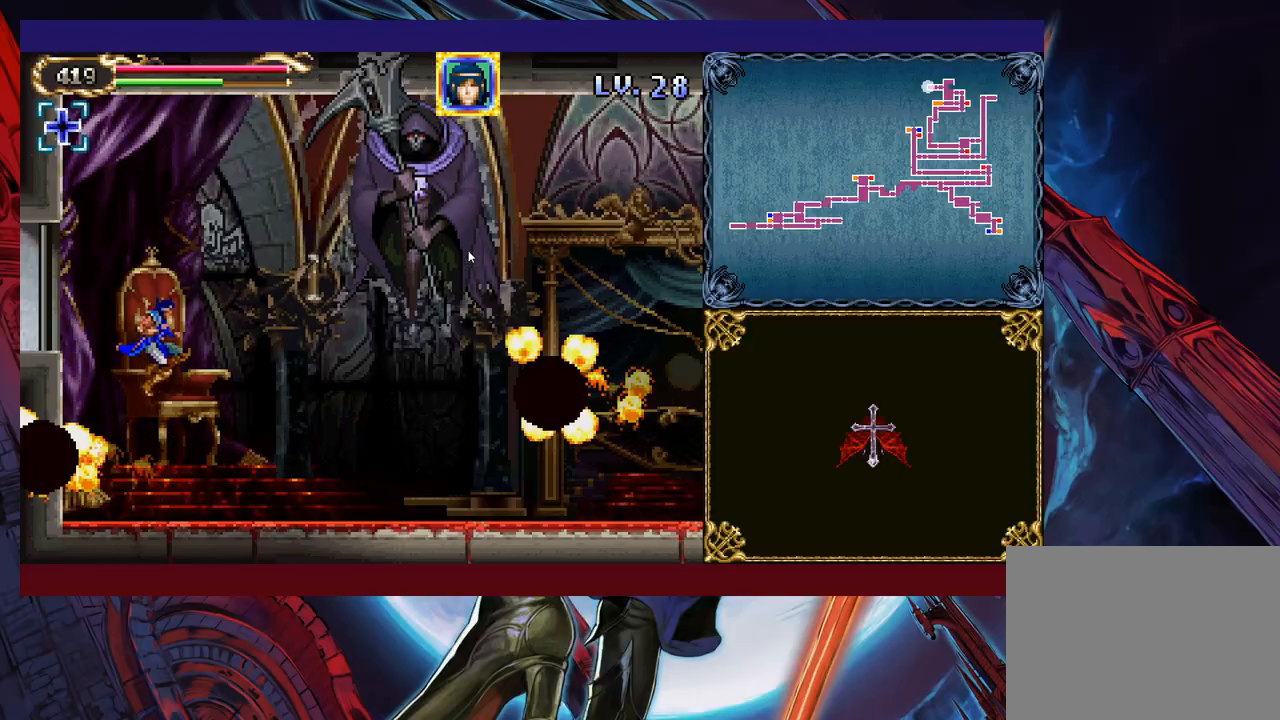
{"buttons": [], "left_stick": "down", "events": [[17, "left_stick", "center"], [83, "left_stick", "left"], [333, "left_stick", "right"], [433, "left_stick", "down"]]}
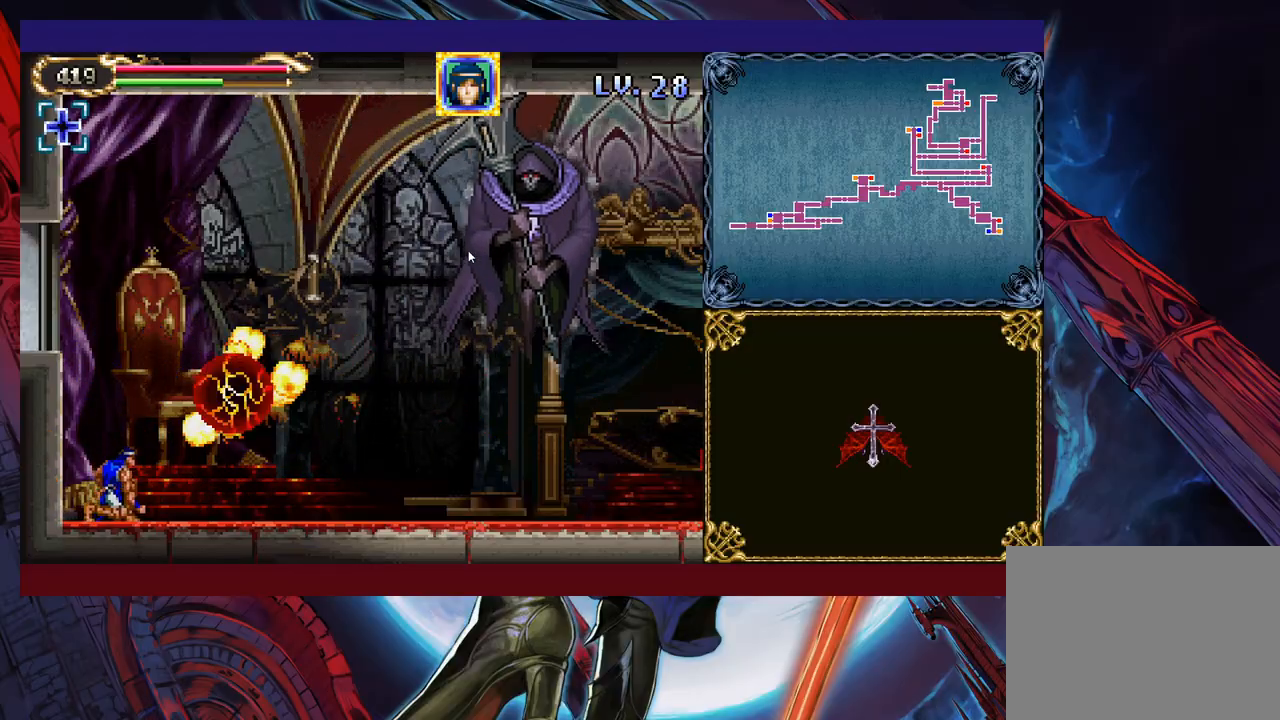
{"buttons": ["B"], "left_stick": "right", "events": [[283, "left_stick", "center"], [367, "B", "down"], [483, "left_stick", "right"]]}
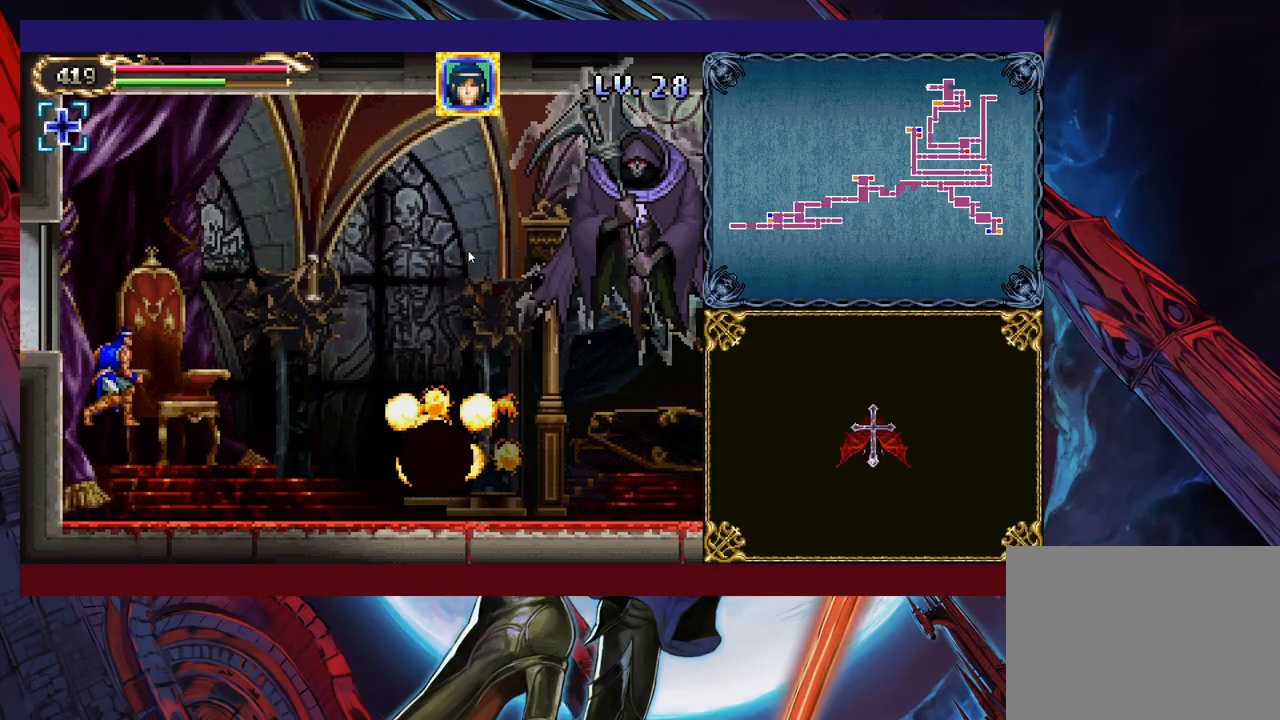
{"buttons": ["B"], "left_stick": "right", "events": [[417, "B", "up"], [483, "B", "down"]]}
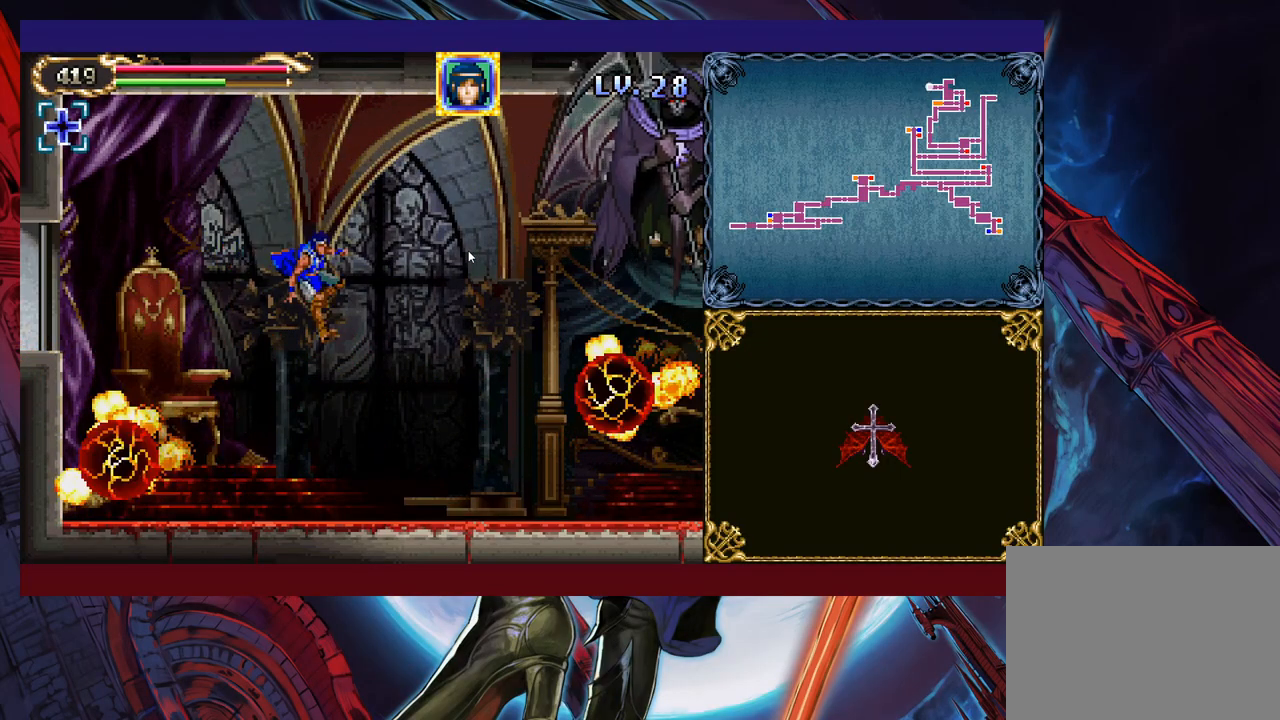
{"buttons": [], "left_stick": "center", "events": [[33, "X", "down"], [317, "left_stick", "center"], [483, "B", "up"], [483, "X", "up"]]}
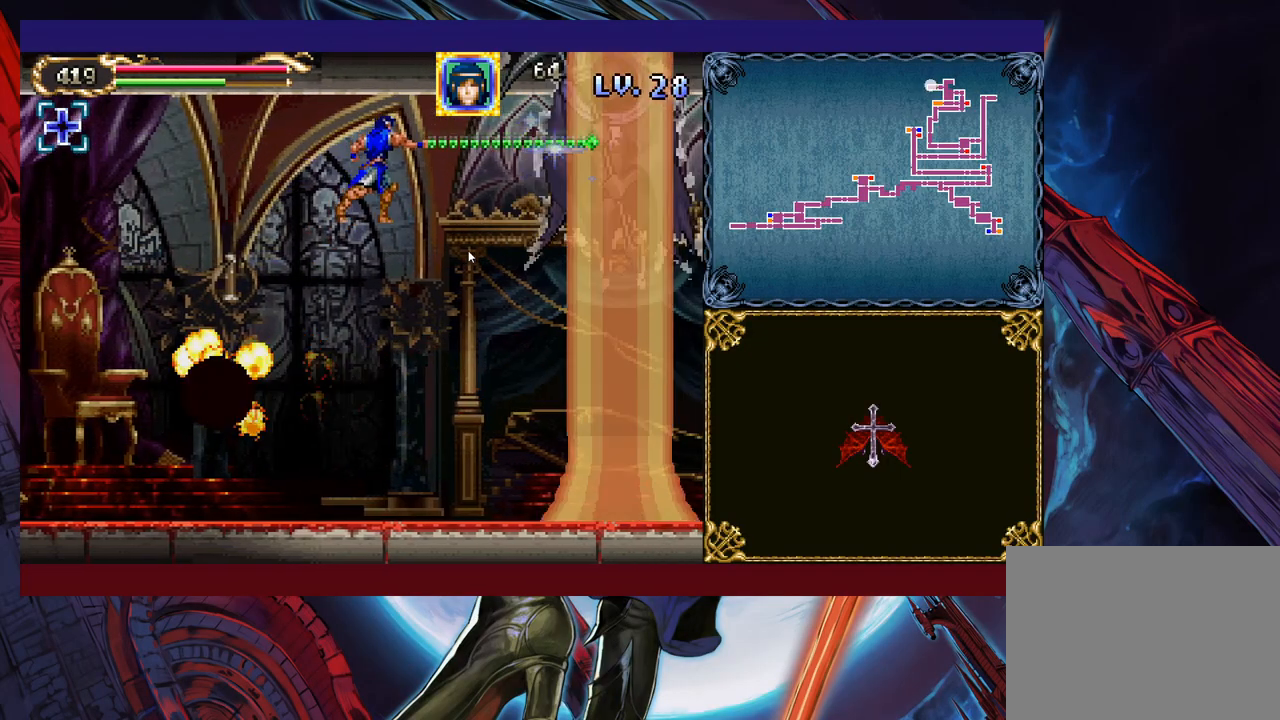
{"buttons": [], "left_stick": "center", "events": [[67, "left_stick", "up"], [117, "X", "down"], [183, "X", "up"], [233, "left_stick", "center"]]}
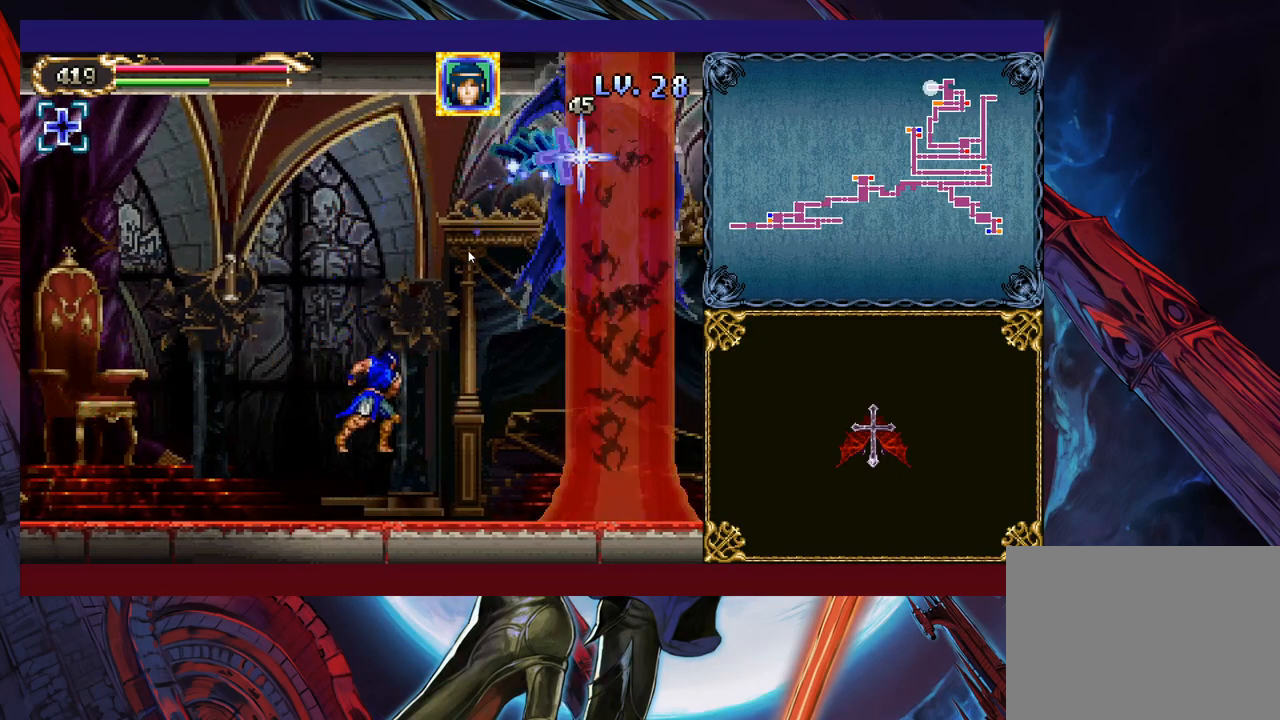
{"buttons": ["B", "X"], "left_stick": "center", "events": [[133, "B", "down"], [167, "left_stick", "right"], [217, "X", "down"], [217, "left_stick", "center"]]}
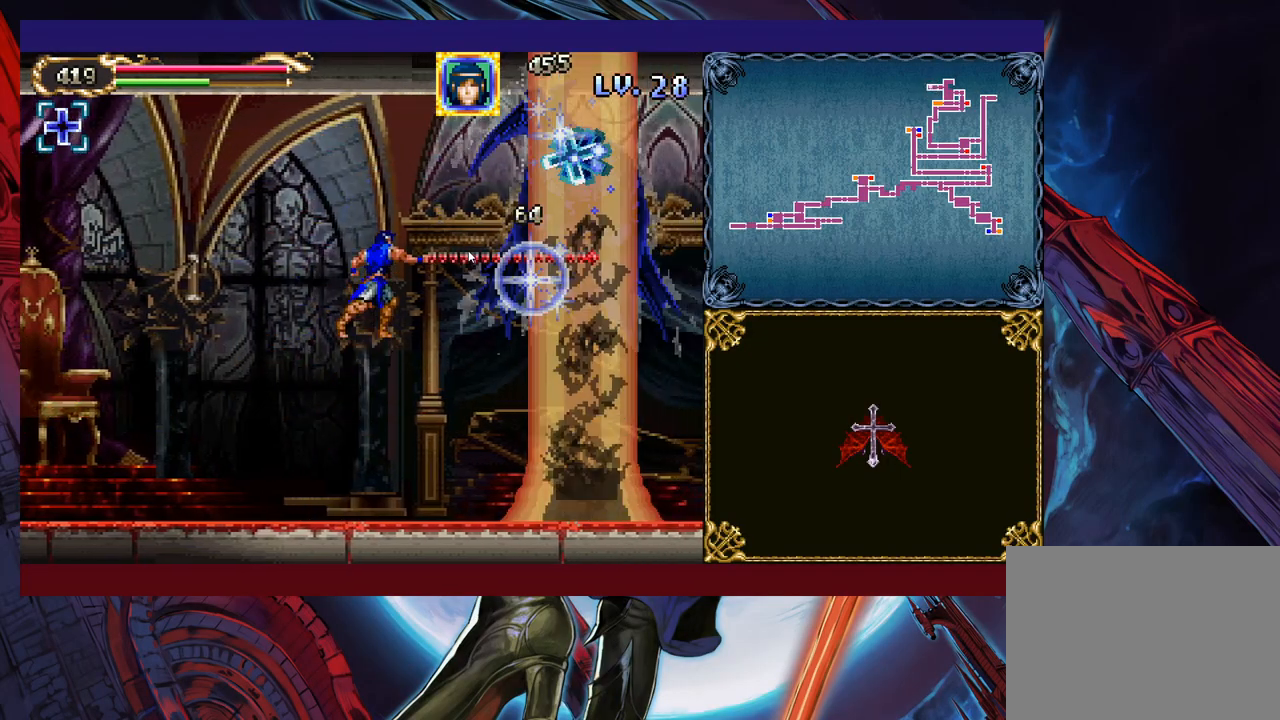
{"buttons": ["B", "X"], "left_stick": "center", "events": [[133, "B", "up"], [133, "X", "up"], [233, "B", "down"], [283, "X", "down"]]}
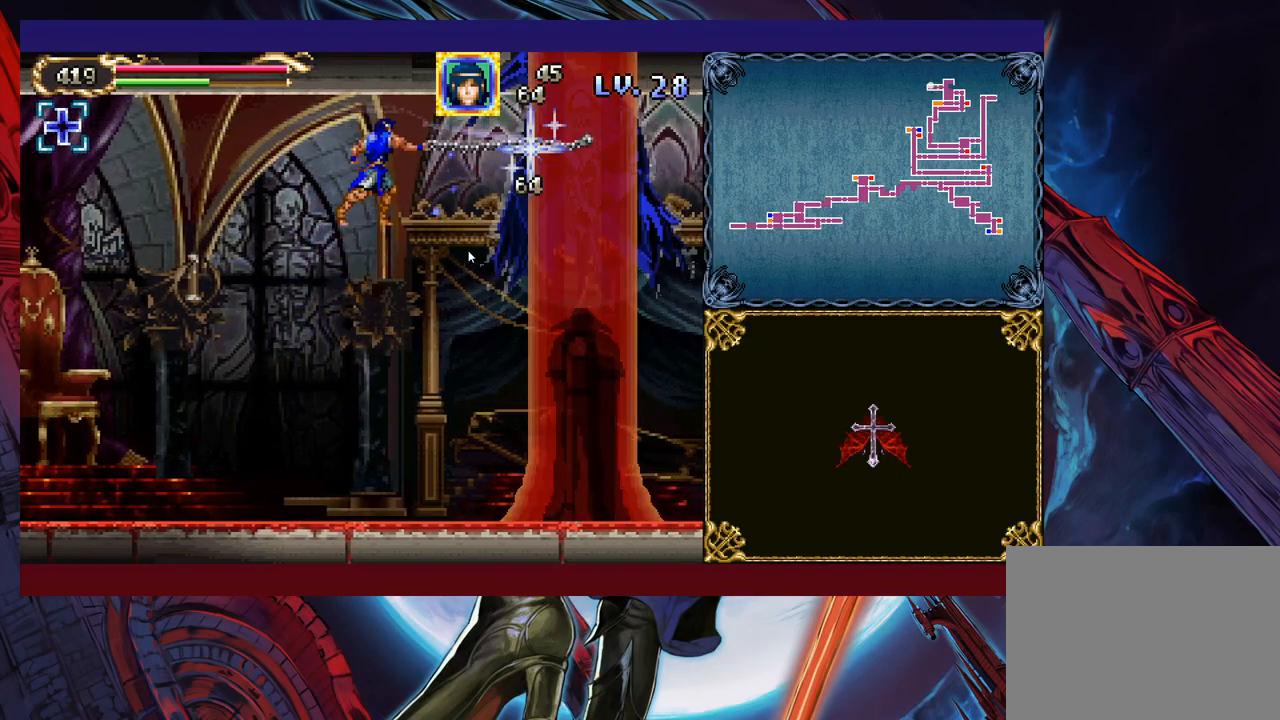
{"buttons": [], "left_stick": "center", "events": [[183, "B", "up"], [183, "X", "up"], [283, "left_stick", "up"], [333, "X", "down"], [417, "X", "up"], [483, "left_stick", "center"]]}